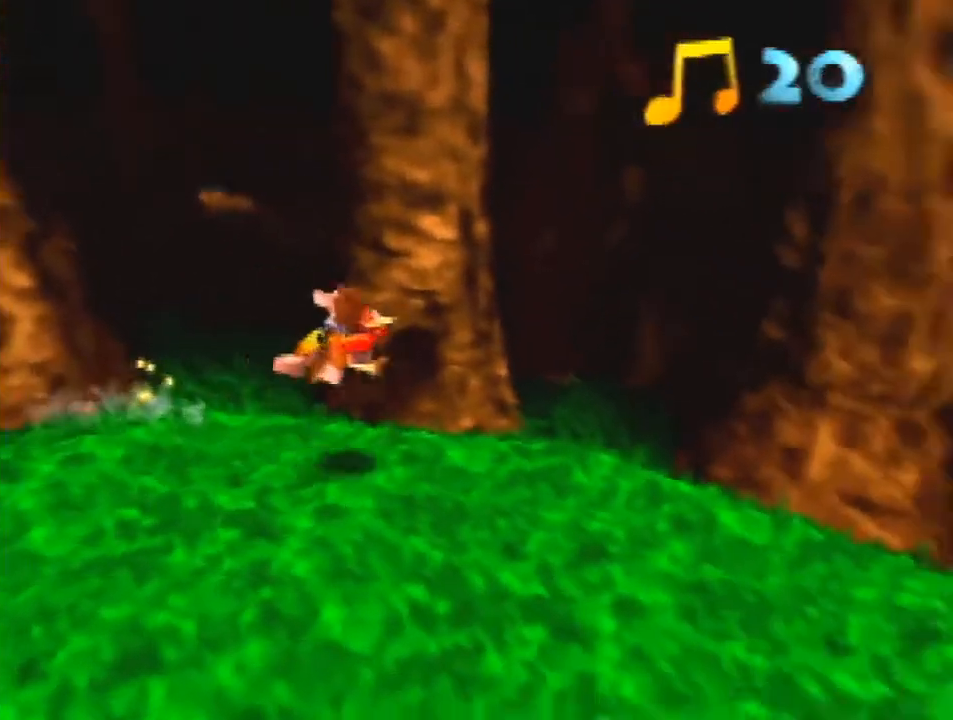
Gameplay with a controller (Nintendo layout); each line is a JSON object with the inputs held at the frame after it. "events" lists button and stick changes between this image and that frame as [ms after this image, input, new state], when the widget could be followed in between. Not read: L1 L3 R3.
{"buttons": ["Z"], "left_stick": "right", "events": [[33, "C_LEFT", "up"], [100, "C_LEFT", "down"], [133, "C_LEFT", "up"], [133, "left_stick", "right"], [400, "A", "down"], [467, "A", "up"]]}
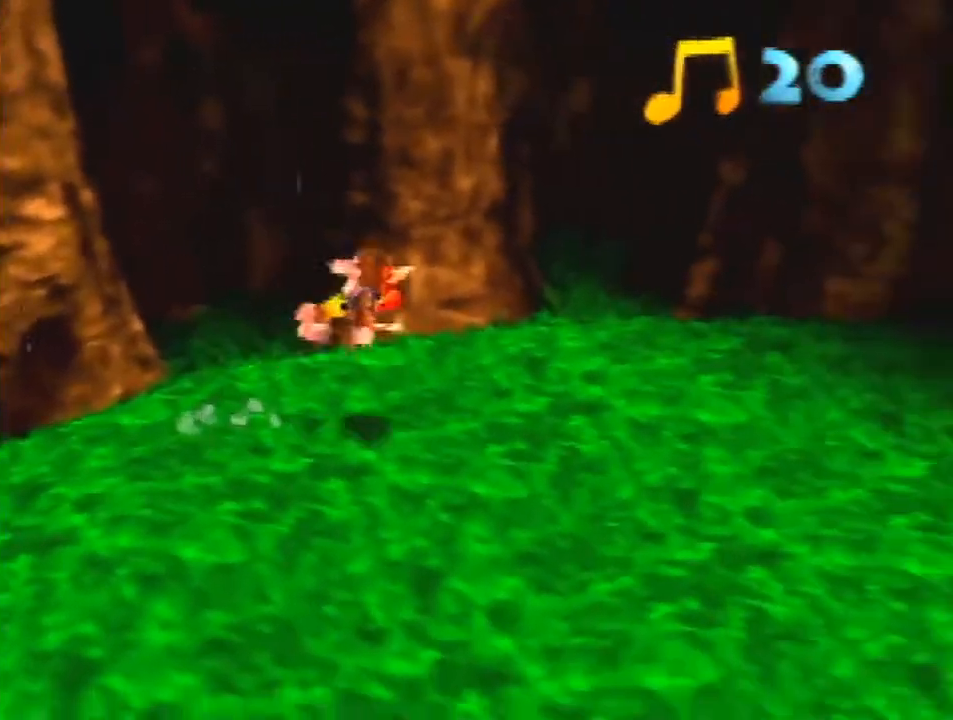
{"buttons": ["A", "Z"], "left_stick": "right", "events": [[500, "A", "down"]]}
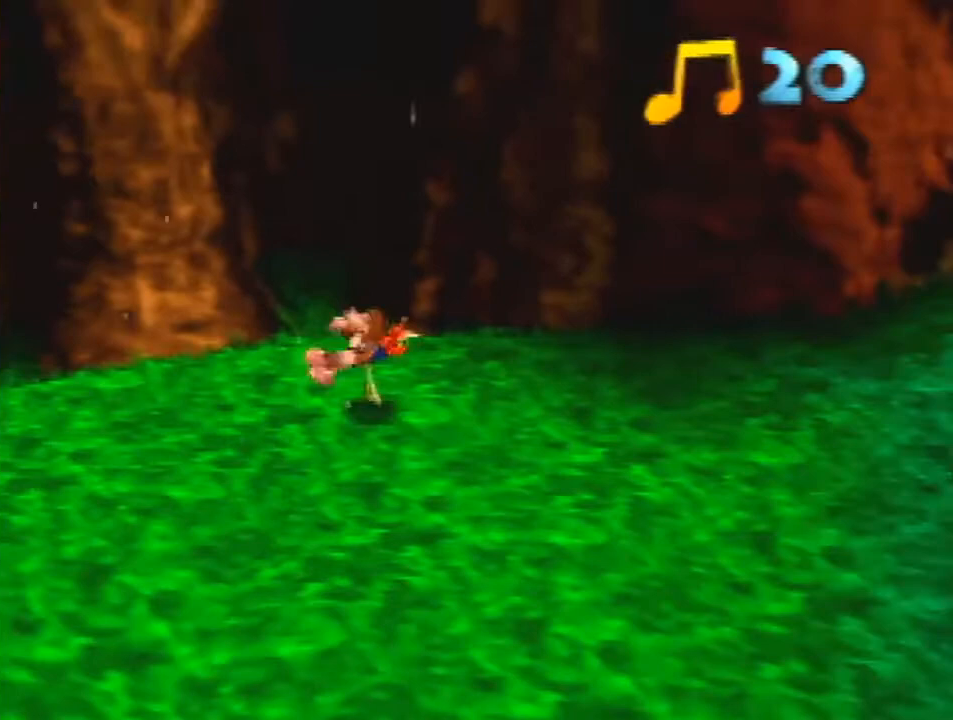
{"buttons": ["Z"], "left_stick": "up-right", "events": [[67, "A", "up"], [467, "left_stick", "up-right"]]}
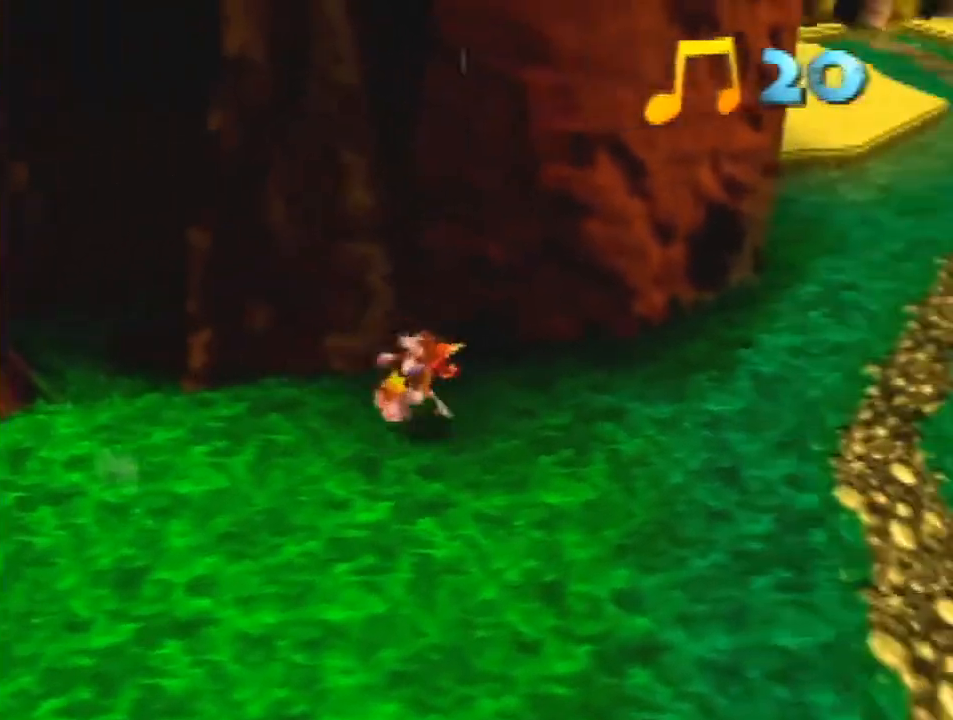
{"buttons": ["Z"], "left_stick": "up-right", "events": [[133, "A", "down"], [233, "A", "up"]]}
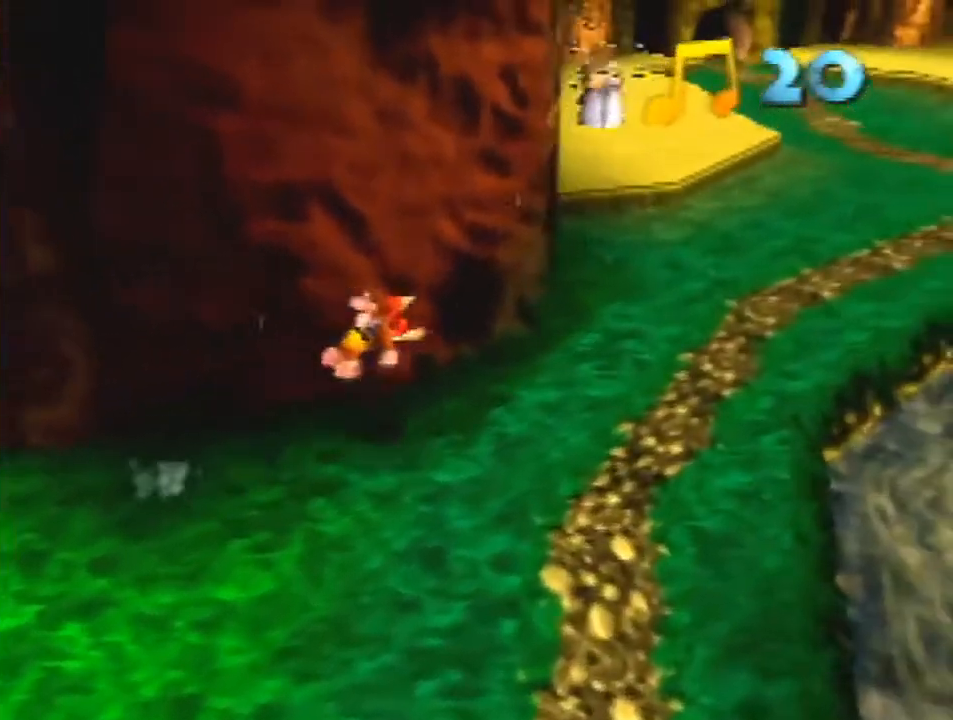
{"buttons": ["Z"], "left_stick": "up", "events": [[400, "A", "down"], [467, "left_stick", "up"], [500, "A", "up"]]}
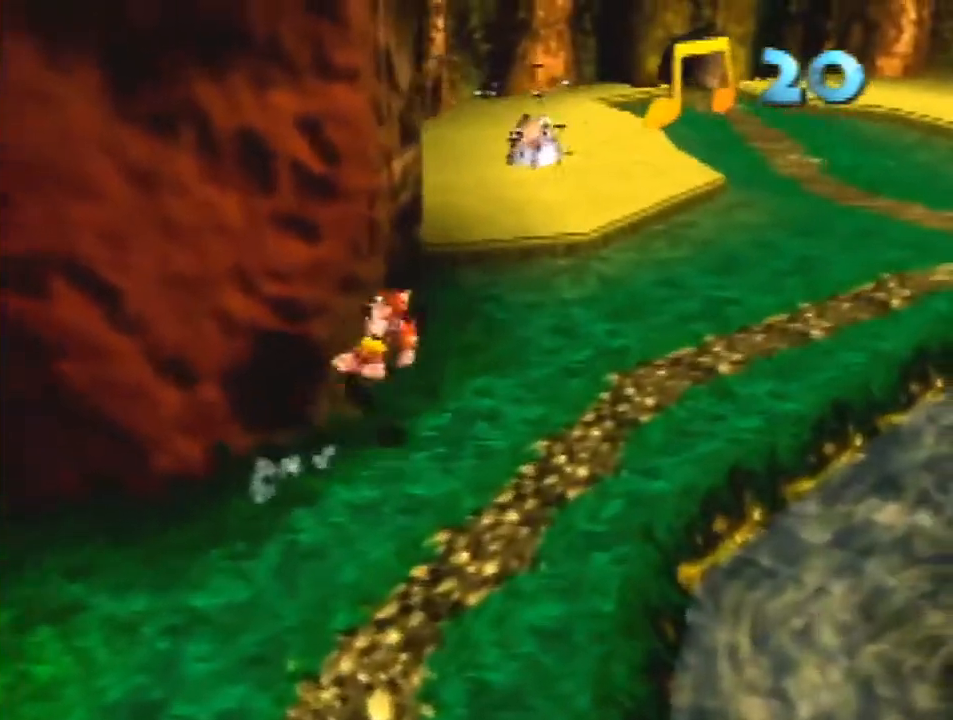
{"buttons": ["Z"], "left_stick": "up", "events": [[167, "R1", "down"], [233, "R1", "up"]]}
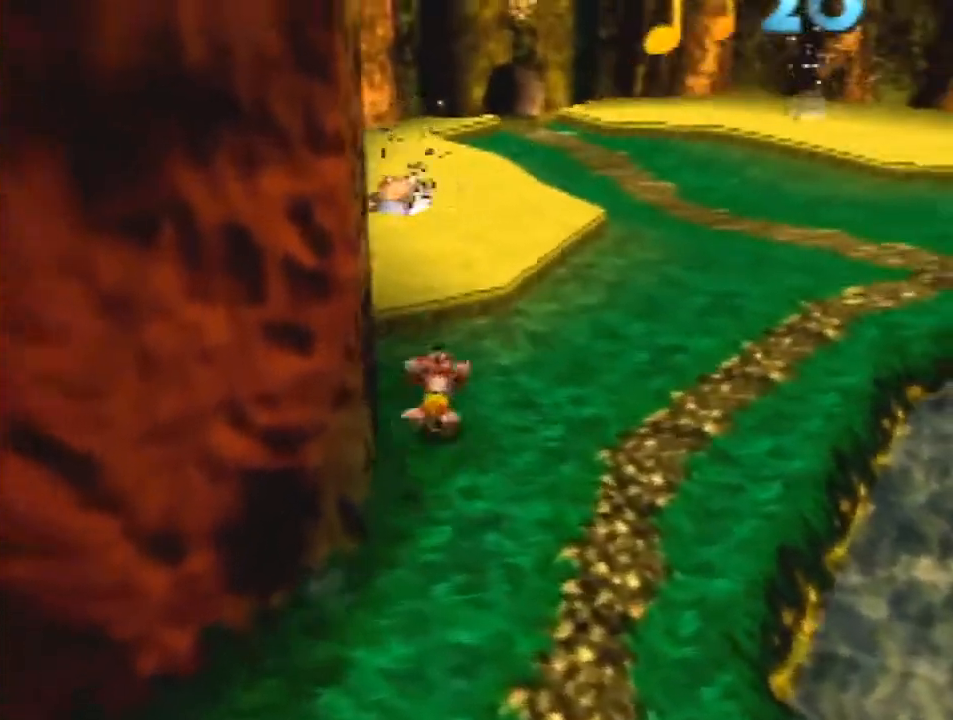
{"buttons": ["Z"], "left_stick": "up", "events": [[167, "A", "down"], [167, "R1", "down"], [400, "A", "up"], [433, "R1", "up"]]}
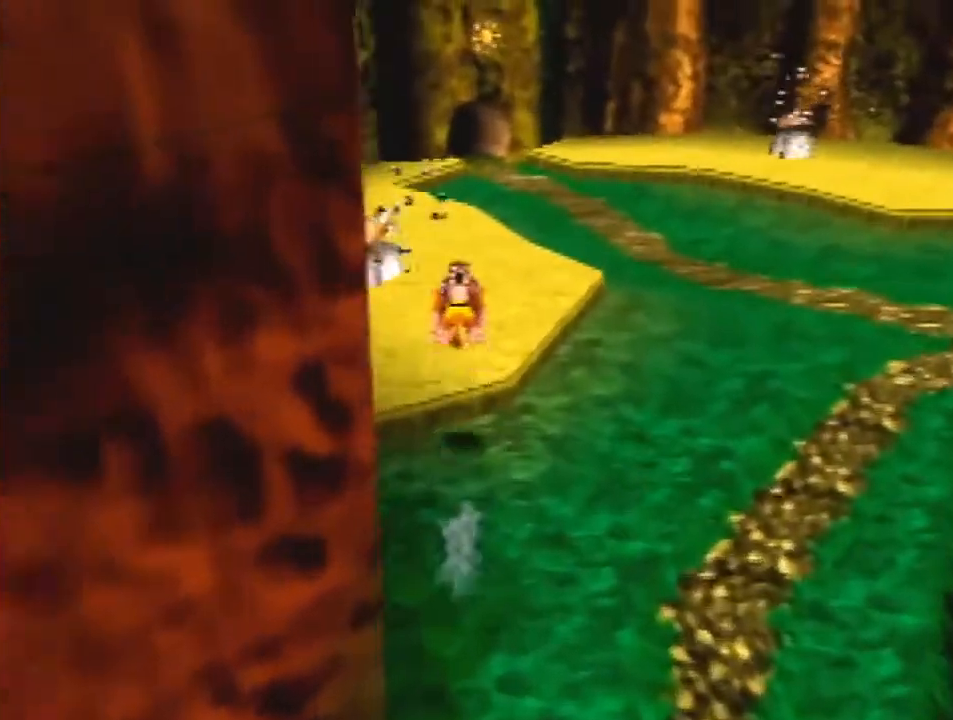
{"buttons": ["Z"], "left_stick": "up", "events": [[433, "A", "down"], [500, "A", "up"]]}
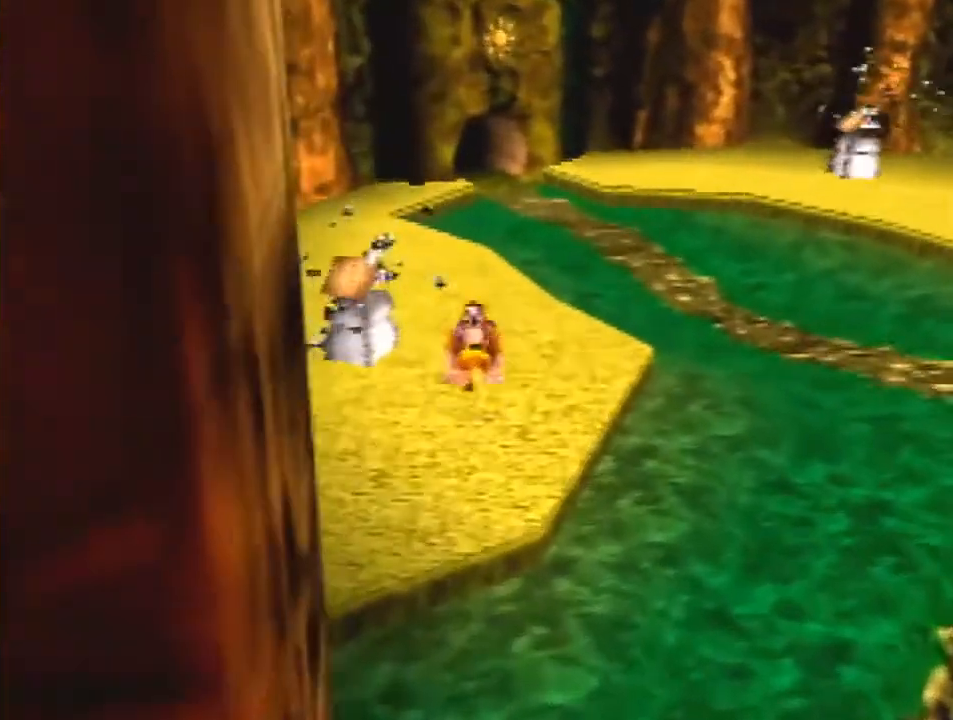
{"buttons": ["Z"], "left_stick": "up", "events": []}
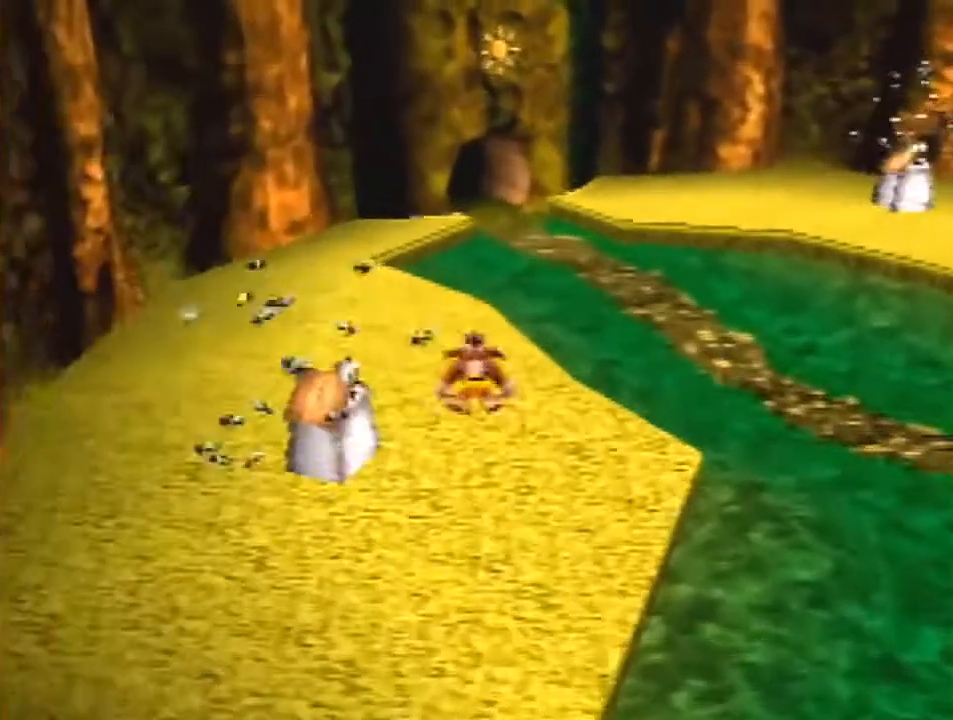
{"buttons": ["Z"], "left_stick": "up", "events": [[33, "A", "down"], [100, "A", "up"]]}
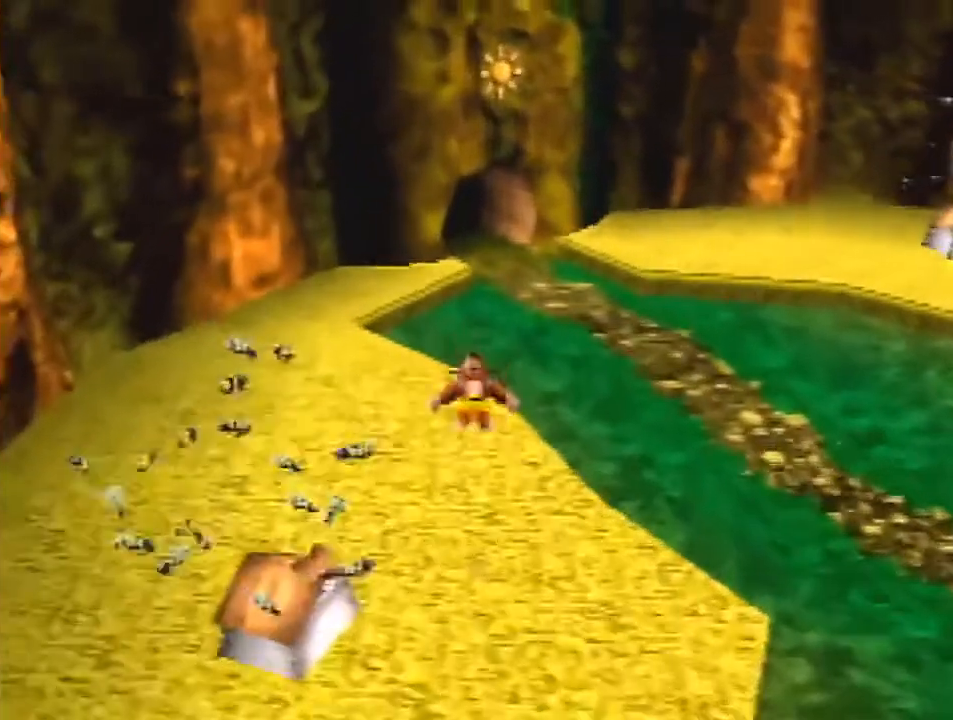
{"buttons": ["Z"], "left_stick": "up", "events": [[333, "A", "down"], [433, "A", "up"]]}
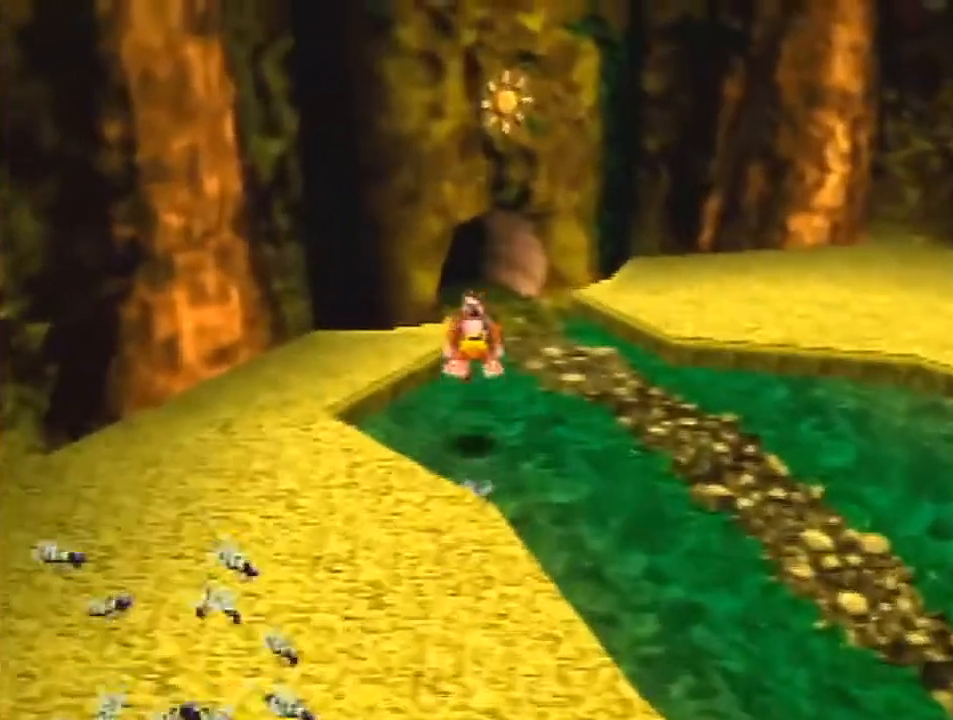
{"buttons": ["Z"], "left_stick": "up", "events": [[200, "C_RIGHT", "down"], [233, "C_RIGHT", "up"]]}
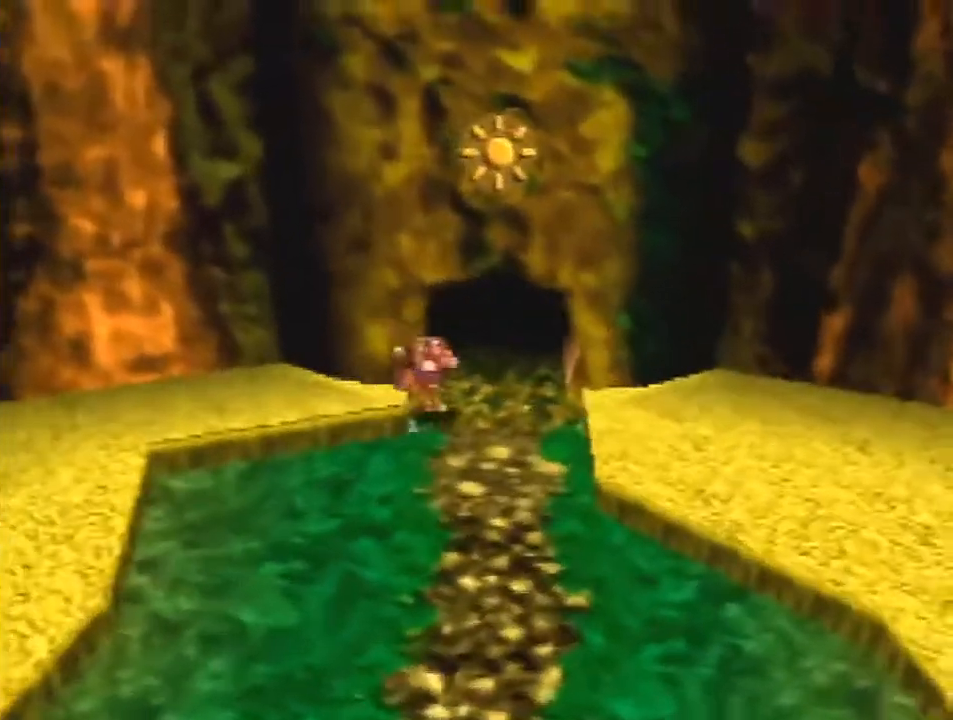
{"buttons": ["Z"], "left_stick": "up", "events": [[200, "A", "down"], [267, "A", "up"]]}
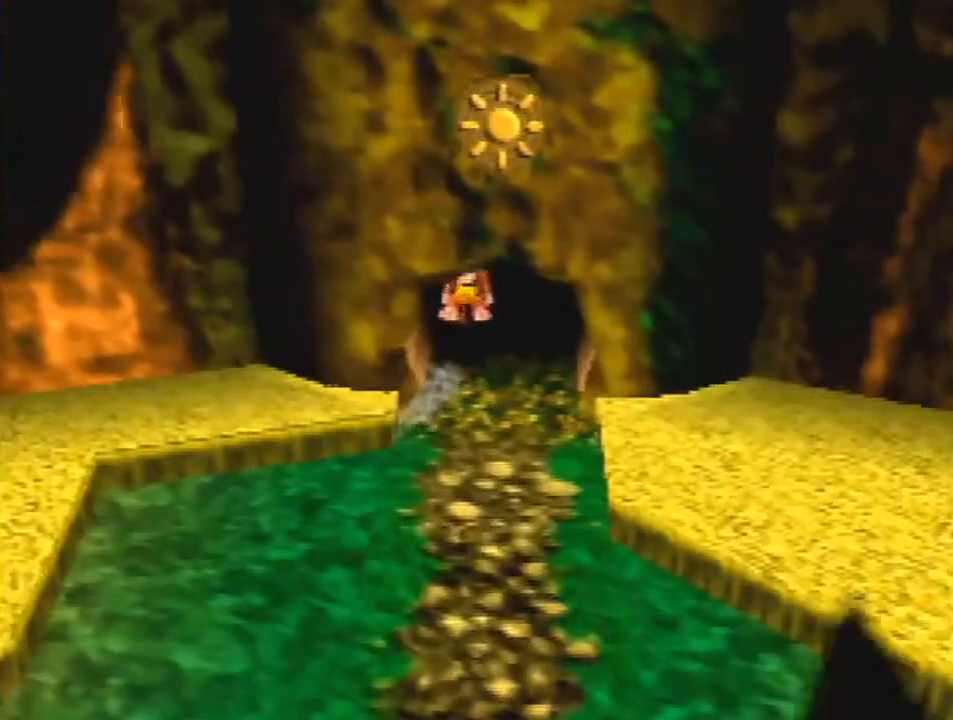
{"buttons": ["Z"], "left_stick": "up", "events": []}
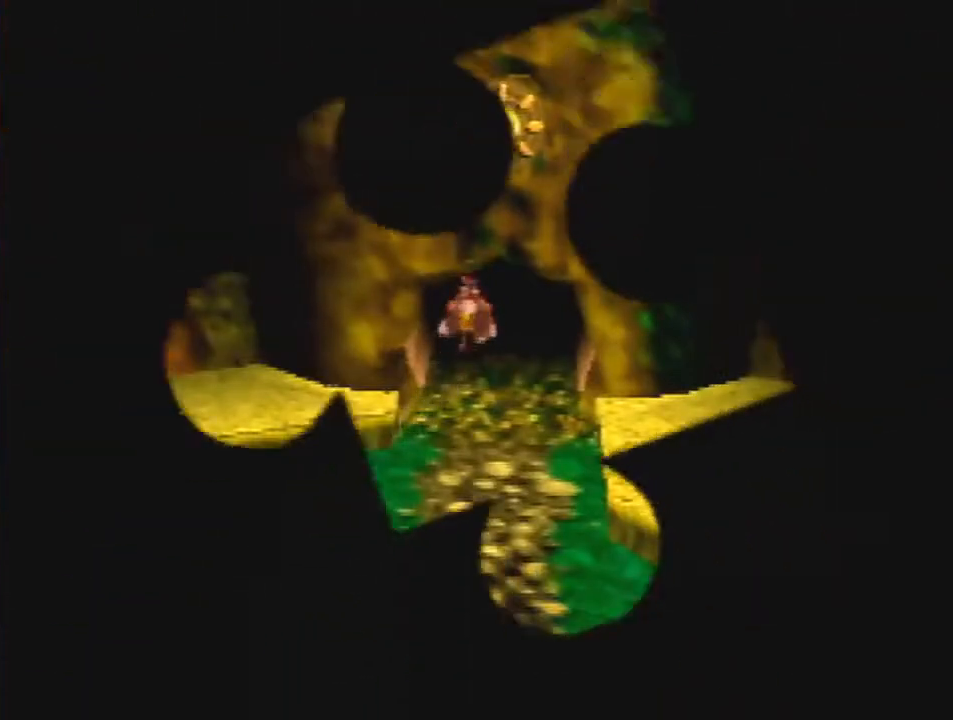
{"buttons": ["Z"], "left_stick": "up", "events": []}
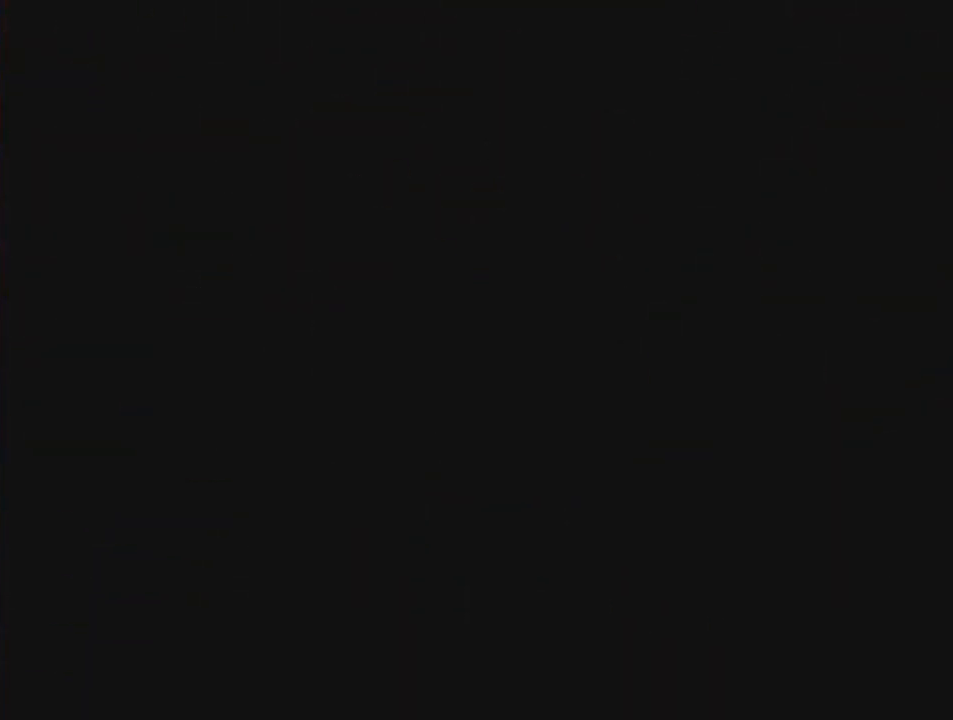
{"buttons": ["Z"], "left_stick": "up", "events": []}
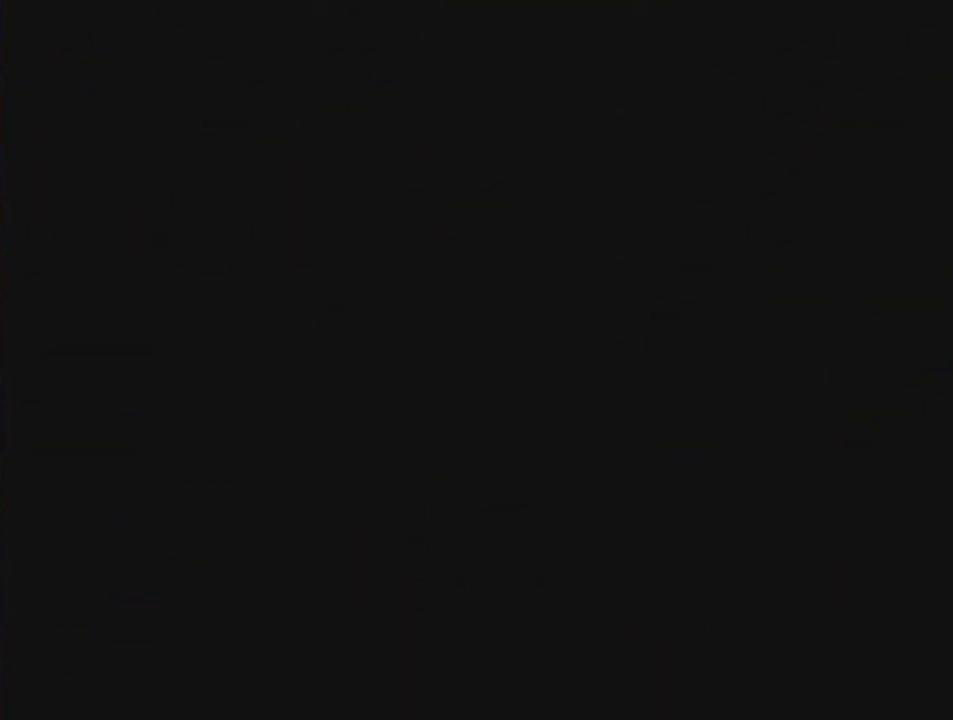
{"buttons": ["Z"], "left_stick": "up", "events": []}
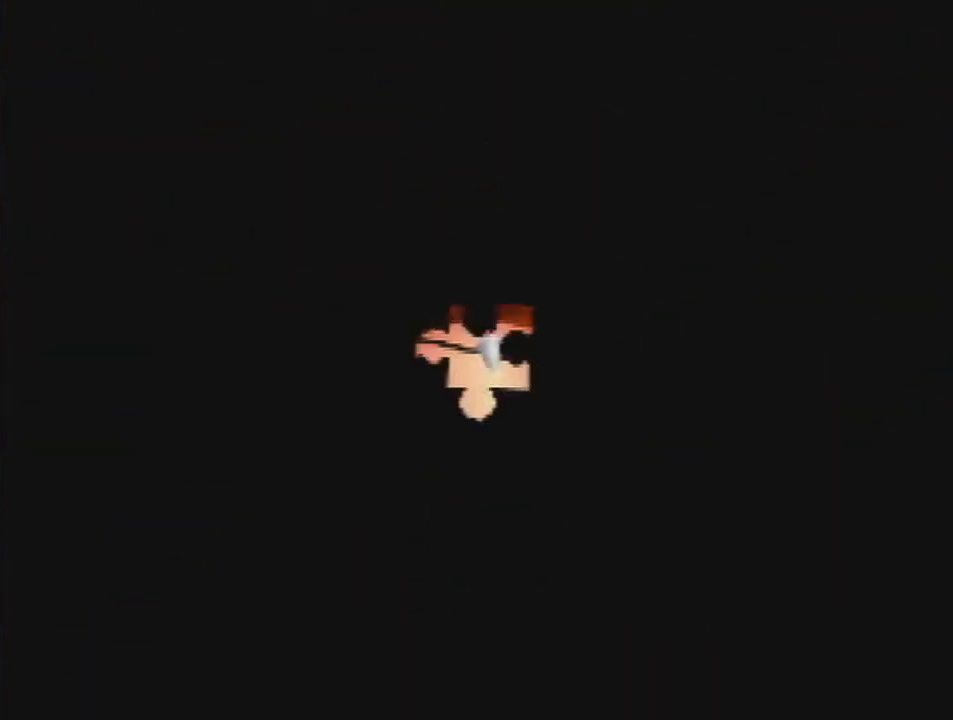
{"buttons": ["Z"], "left_stick": "up", "events": []}
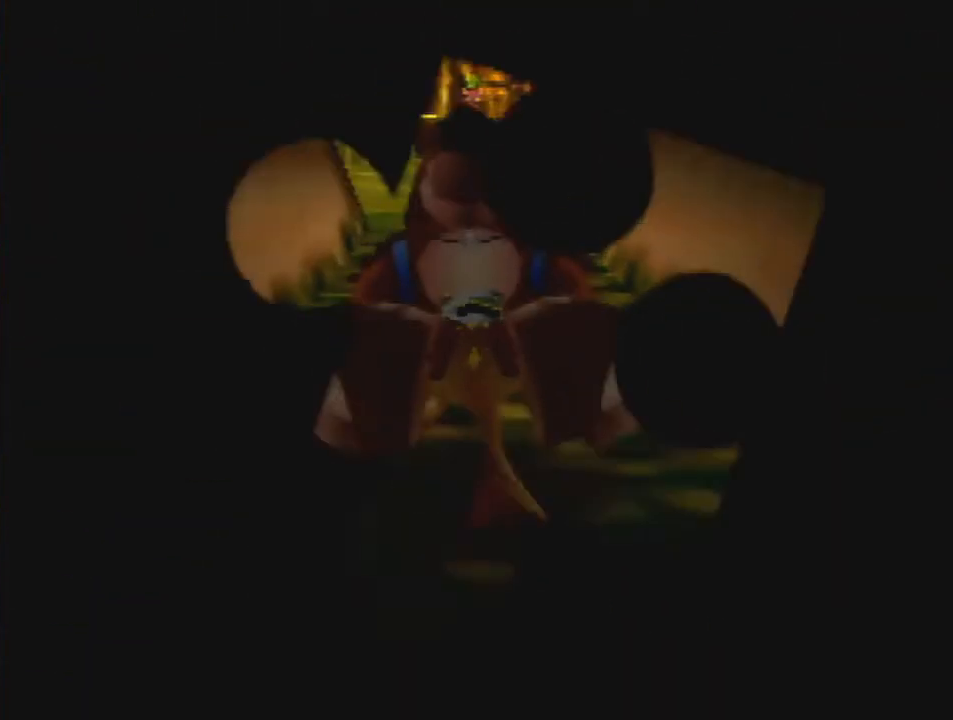
{"buttons": ["A", "Z"], "left_stick": "up", "events": [[367, "A", "down"], [400, "A", "up"], [500, "A", "down"]]}
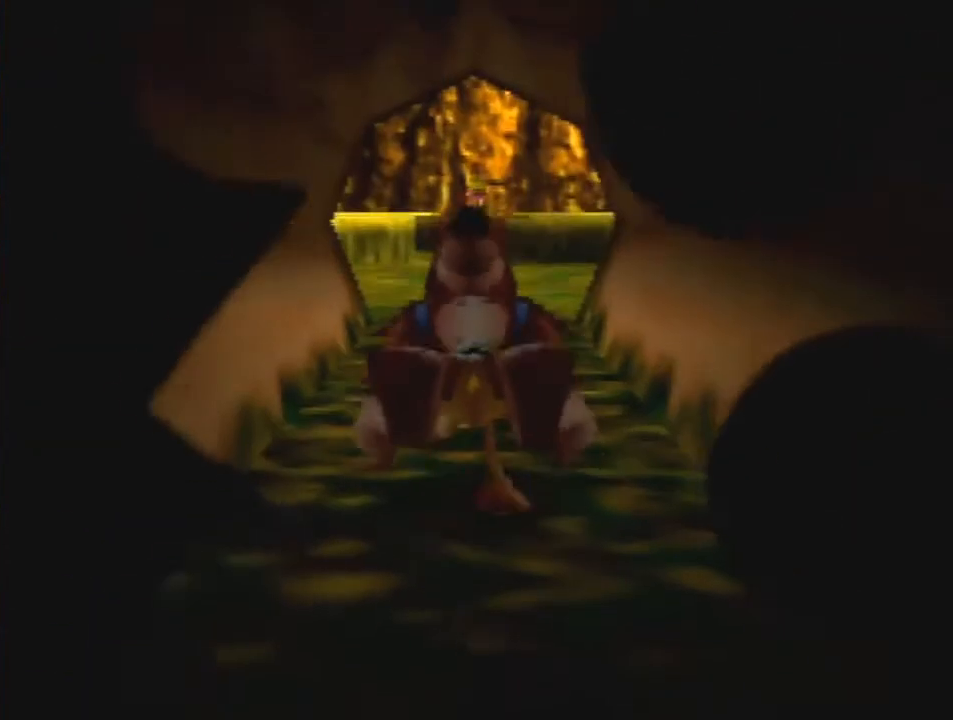
{"buttons": ["Z"], "left_stick": "up", "events": [[100, "A", "up"], [200, "A", "down"], [233, "A", "up"], [333, "A", "down"], [400, "A", "up"]]}
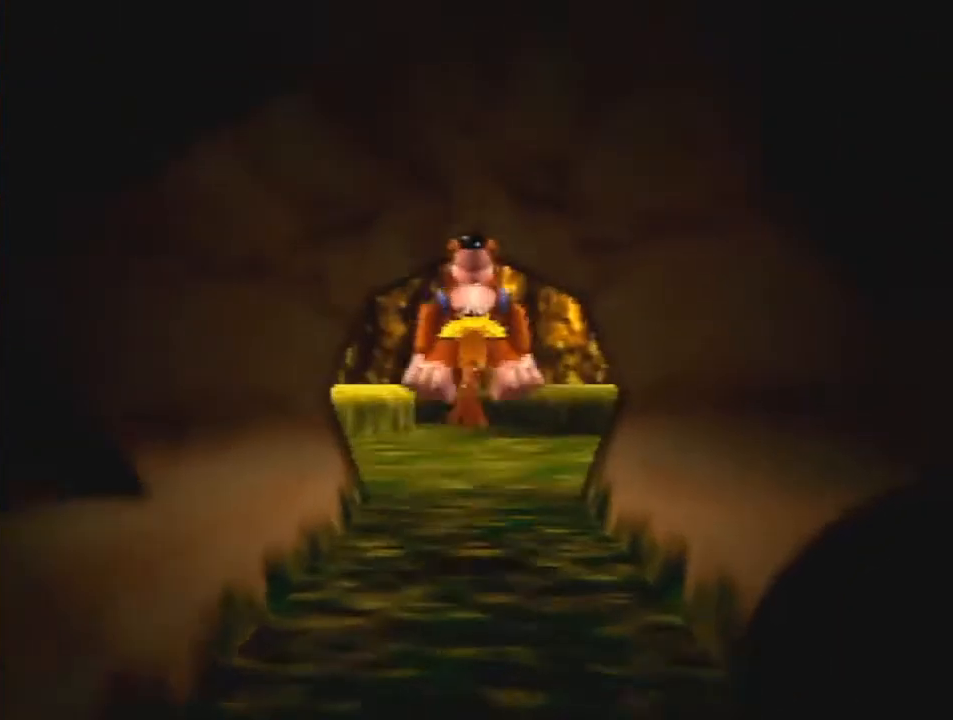
{"buttons": ["Z"], "left_stick": "up", "events": [[300, "A", "down"], [367, "A", "up"]]}
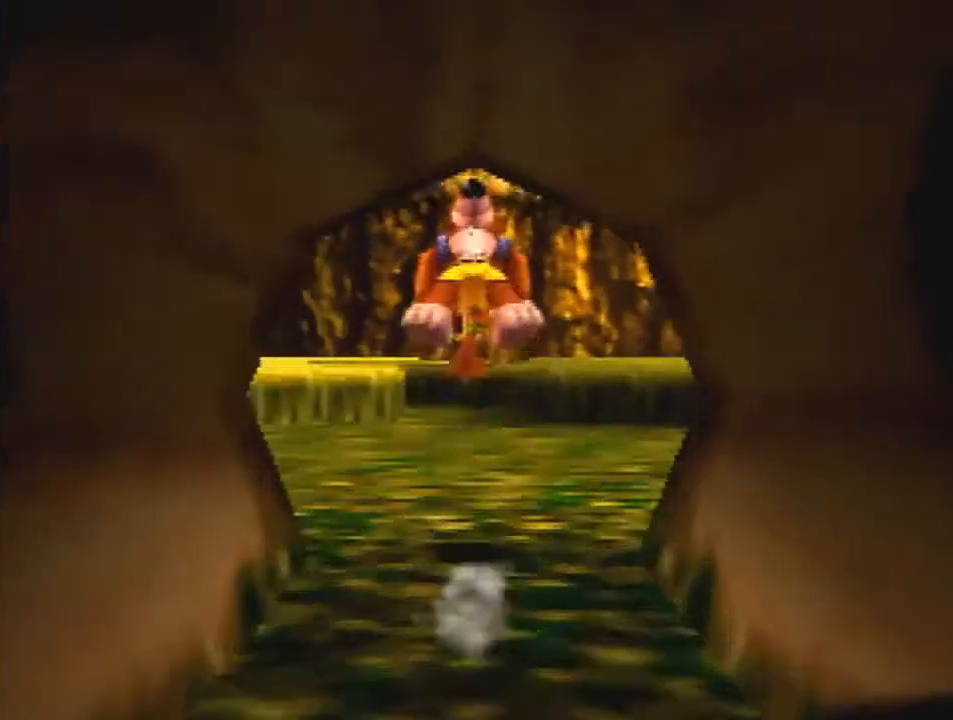
{"buttons": ["A", "Z"], "left_stick": "up", "events": [[467, "A", "down"]]}
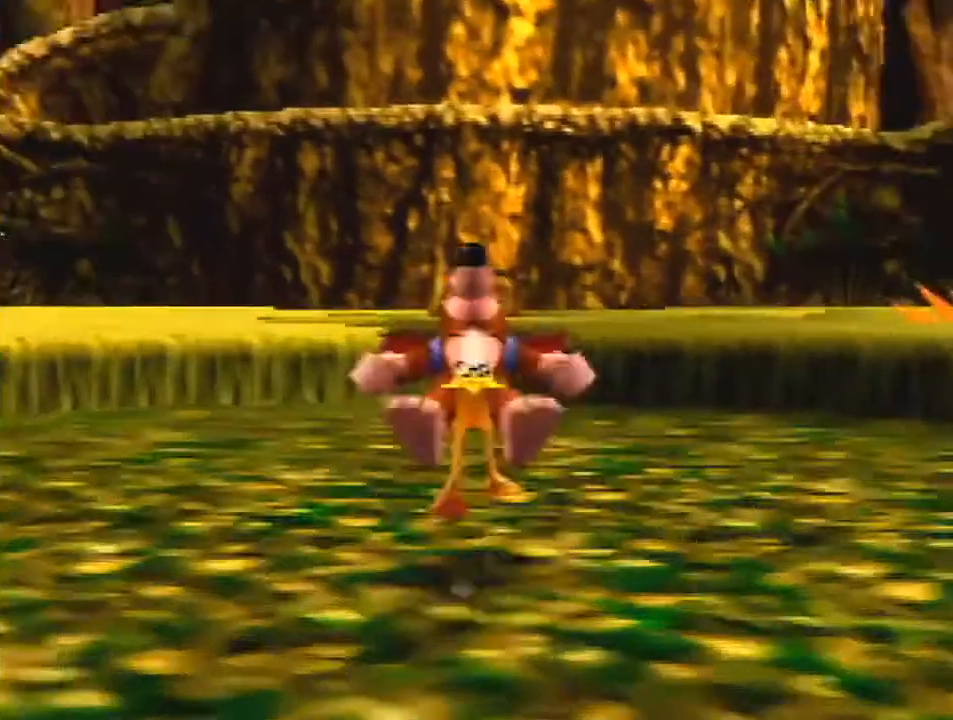
{"buttons": ["Z"], "left_stick": "up", "events": [[33, "A", "up"]]}
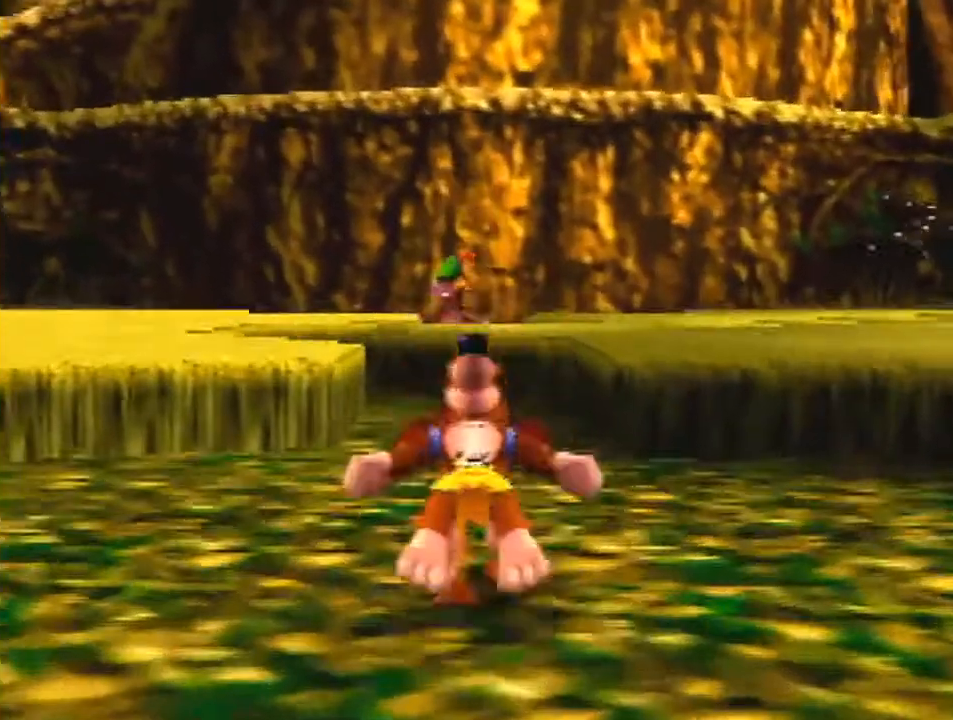
{"buttons": ["Z"], "left_stick": "up", "events": [[33, "A", "down"], [133, "A", "up"]]}
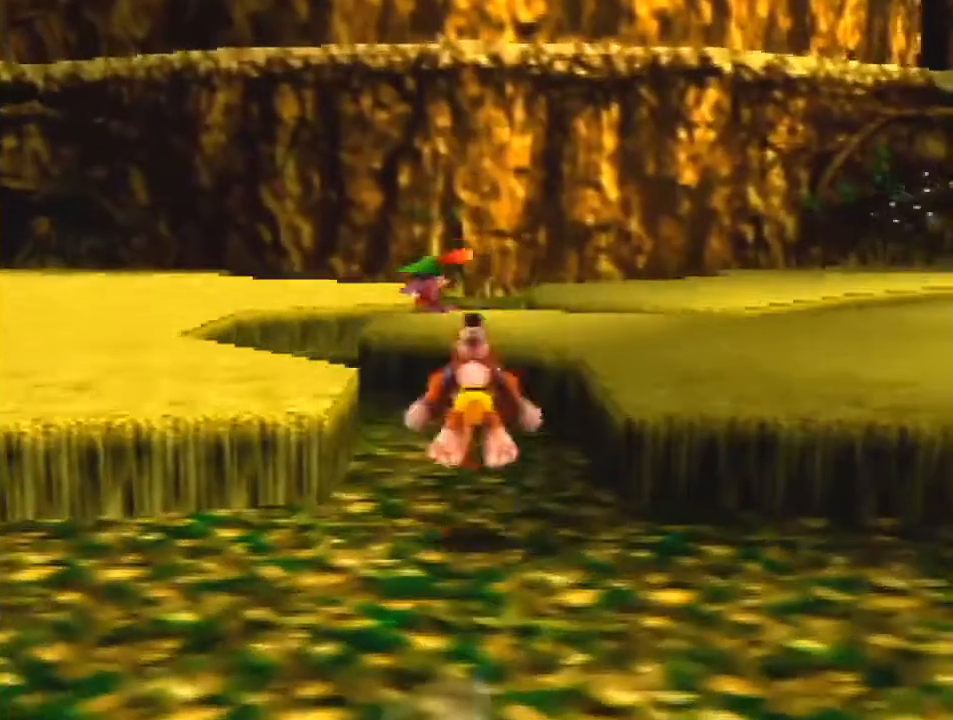
{"buttons": ["Z"], "left_stick": "up", "events": [[200, "A", "down"], [233, "A", "up"], [433, "C_DOWN", "down"], [500, "C_DOWN", "up"]]}
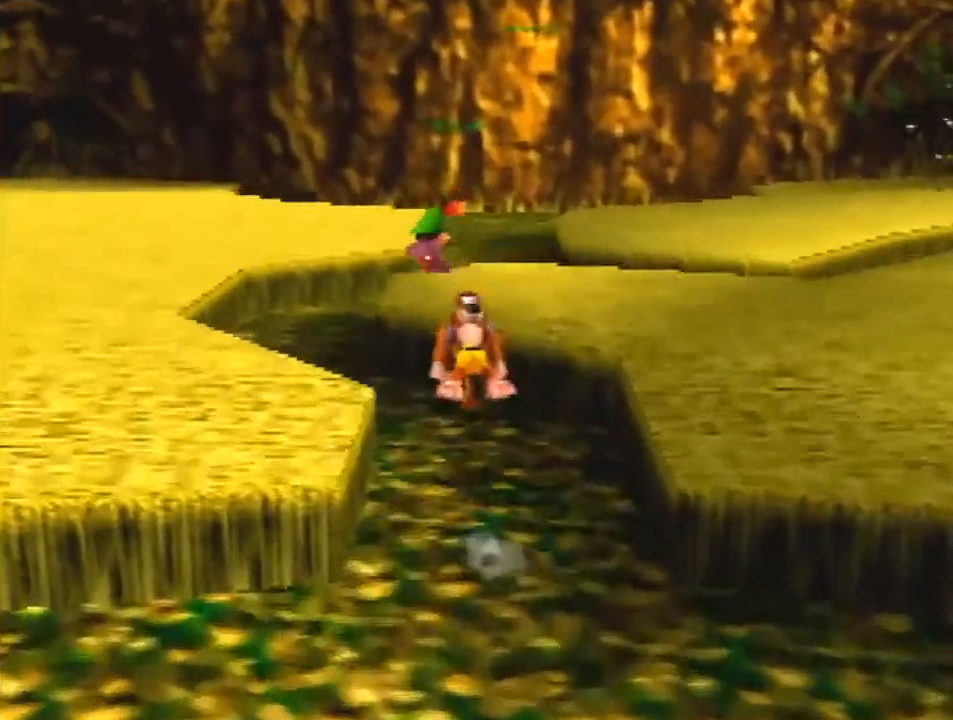
{"buttons": ["Z"], "left_stick": "up", "events": [[333, "A", "down"], [467, "A", "up"]]}
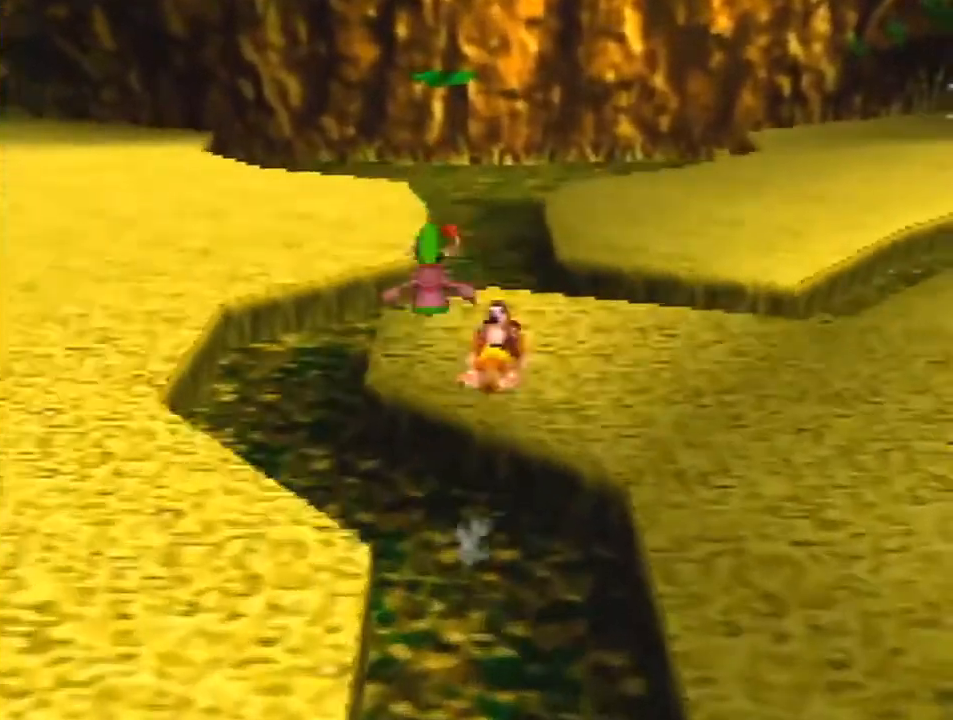
{"buttons": ["Z"], "left_stick": "up", "events": []}
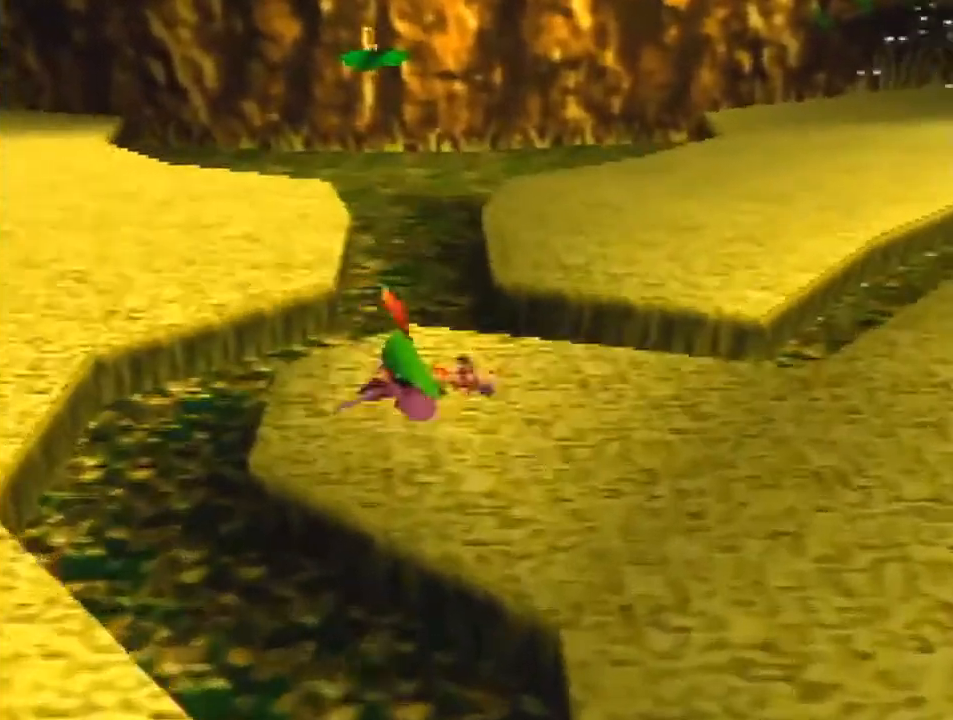
{"buttons": ["Z"], "left_stick": "up", "events": [[267, "A", "down"], [500, "A", "up"]]}
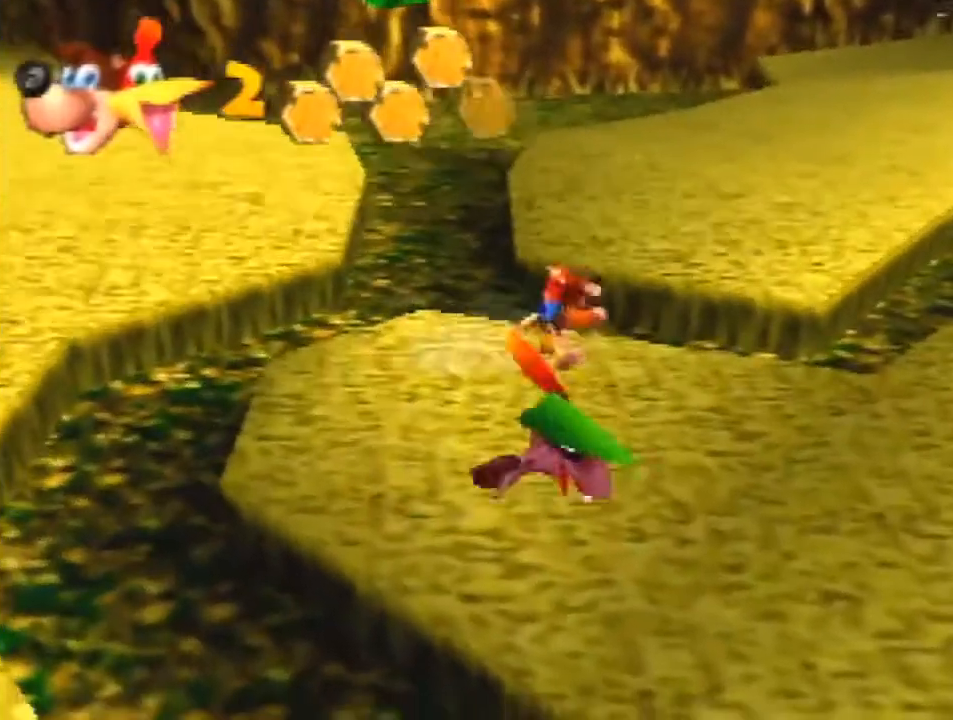
{"buttons": ["Z"], "left_stick": "up-left", "events": [[67, "left_stick", "up-left"]]}